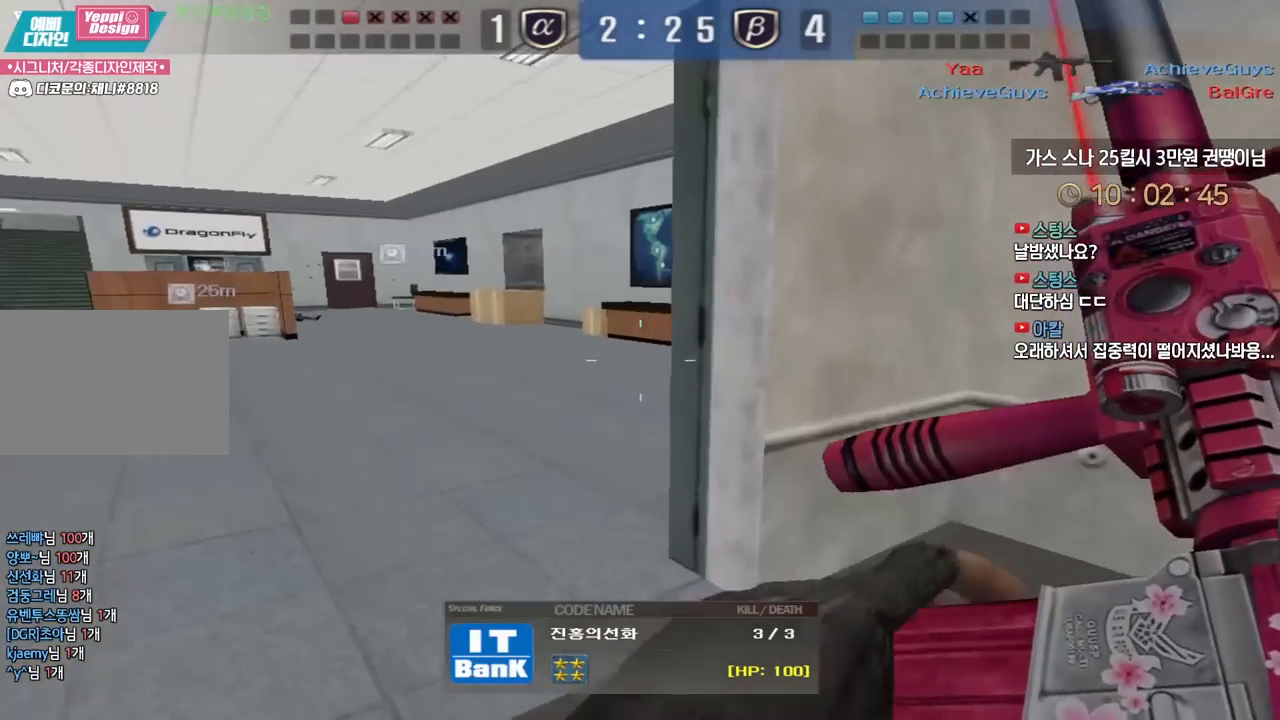
Gameplay with keyboard; each line is a JSON object with the keys held at the frame after it. "events" lists presses ("down") and releases ("up") of "a", "ctrl", "d", "e", "f", "q", "r", "s", "shift", "space", "tab" and "w" between this image and that frame as [ms after this image, input, new state], when the widget could be followed in between. No other keys are recorded. Mouse input is not recorded.
{"keys": ["tab"], "events": [[450, "tab", "down"]]}
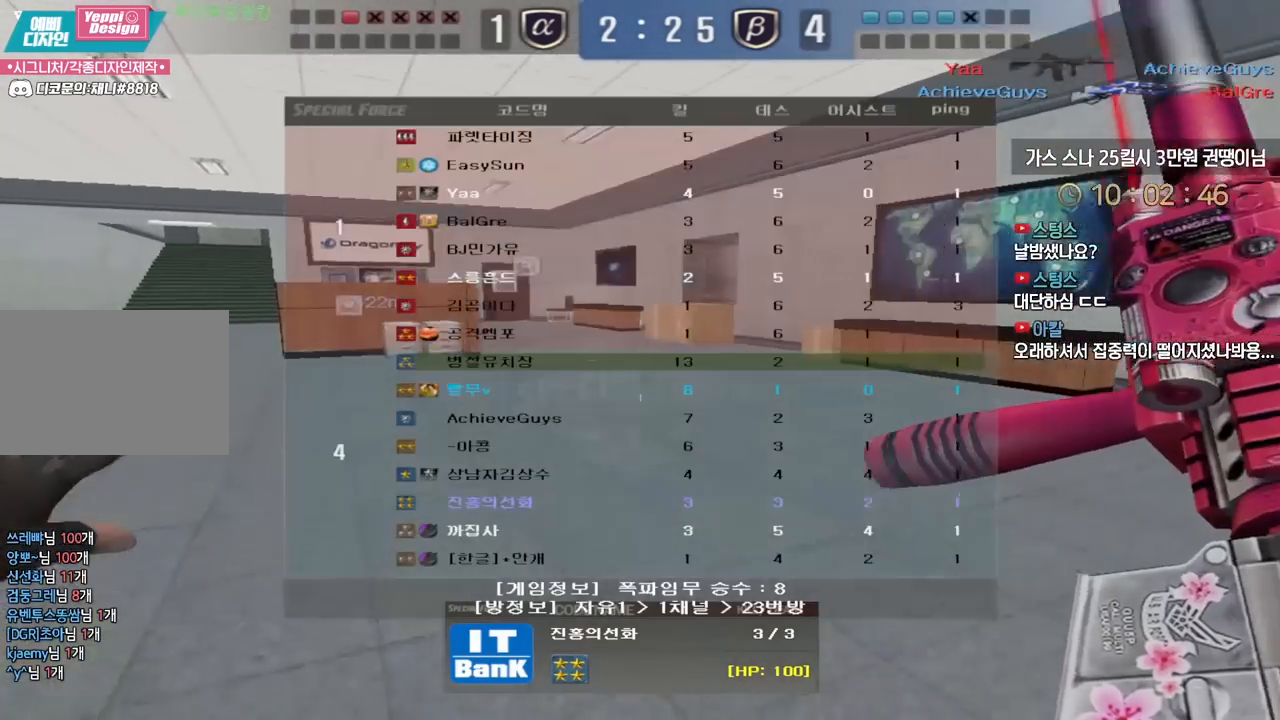
{"keys": ["tab"], "events": []}
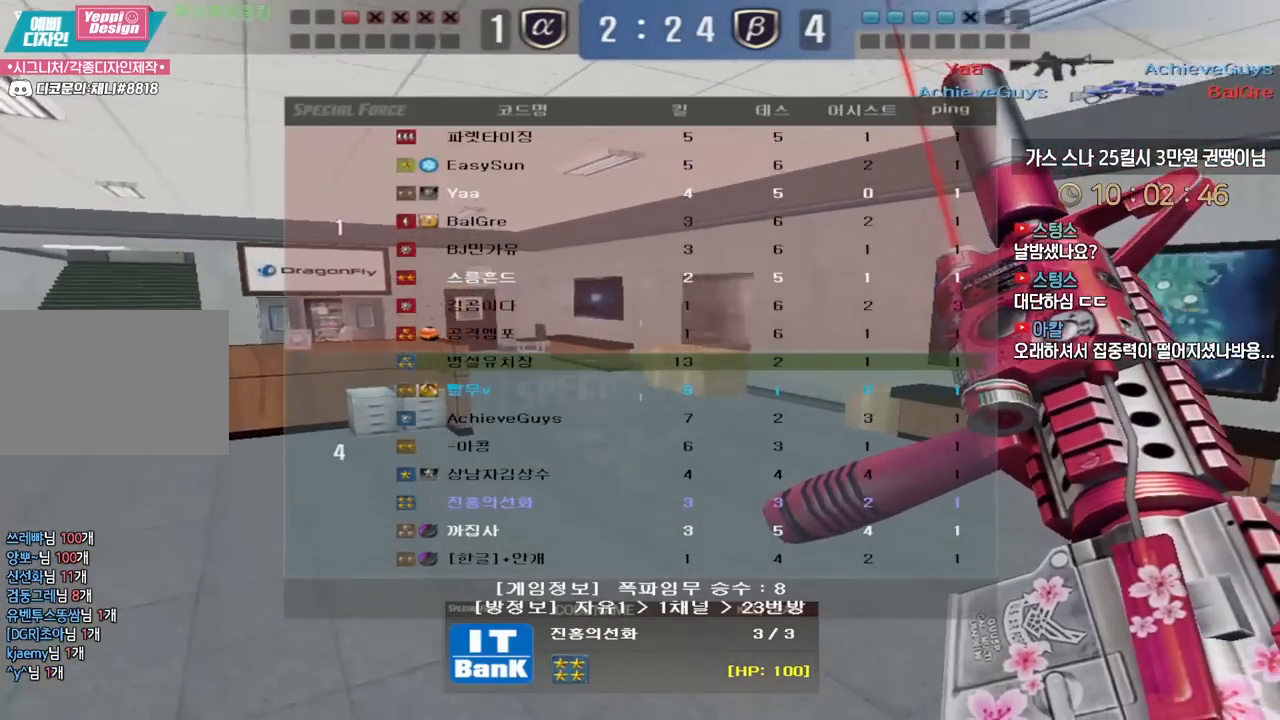
{"keys": ["tab"], "events": []}
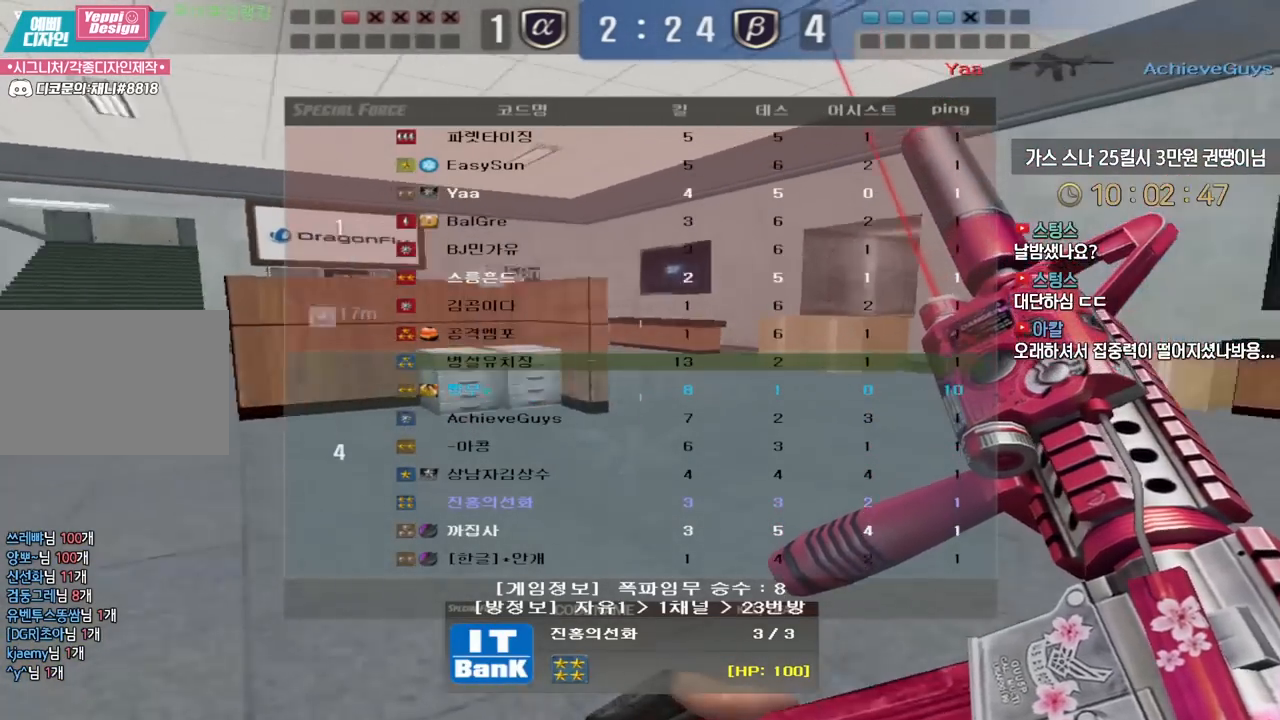
{"keys": ["tab"], "events": []}
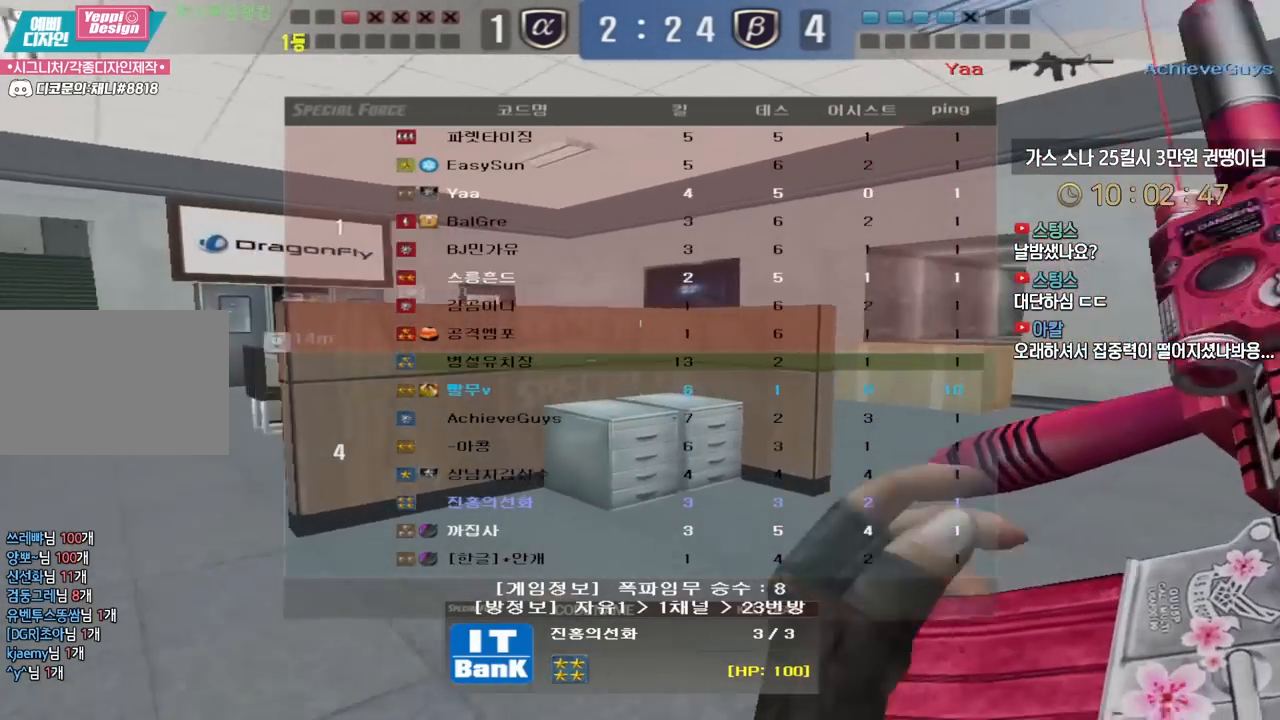
{"keys": [], "events": [[433, "tab", "up"]]}
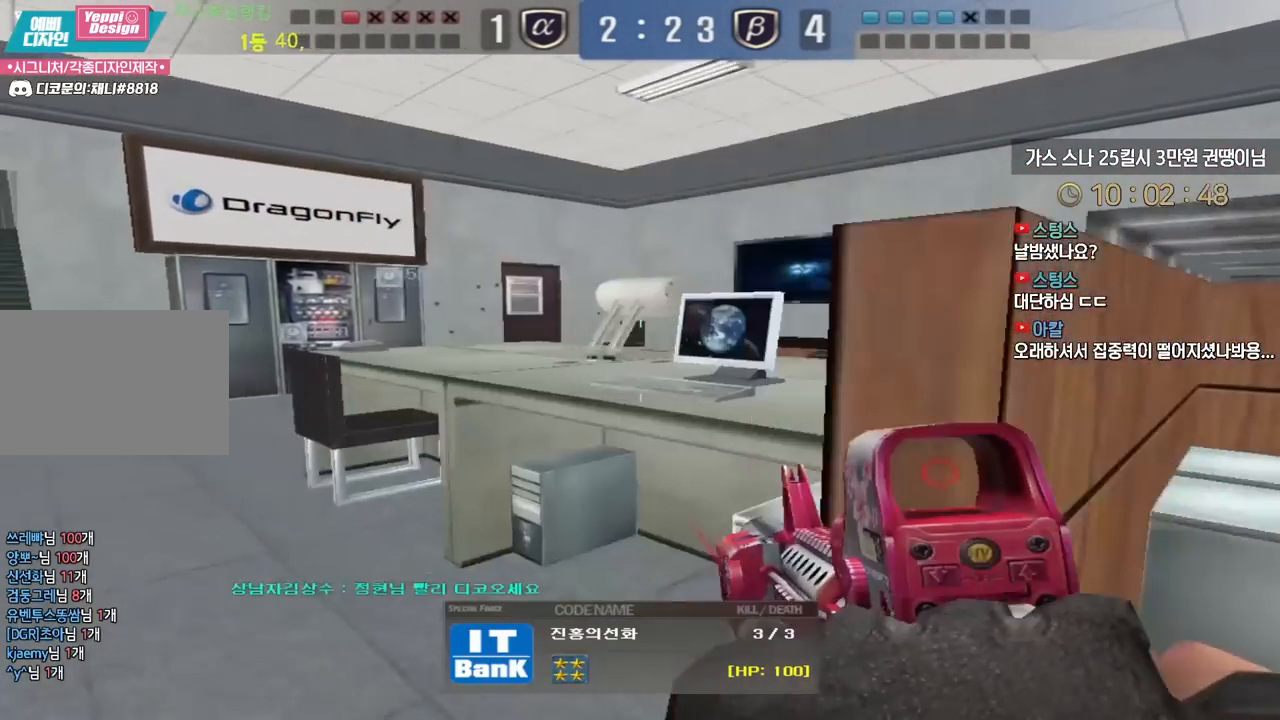
{"keys": [], "events": []}
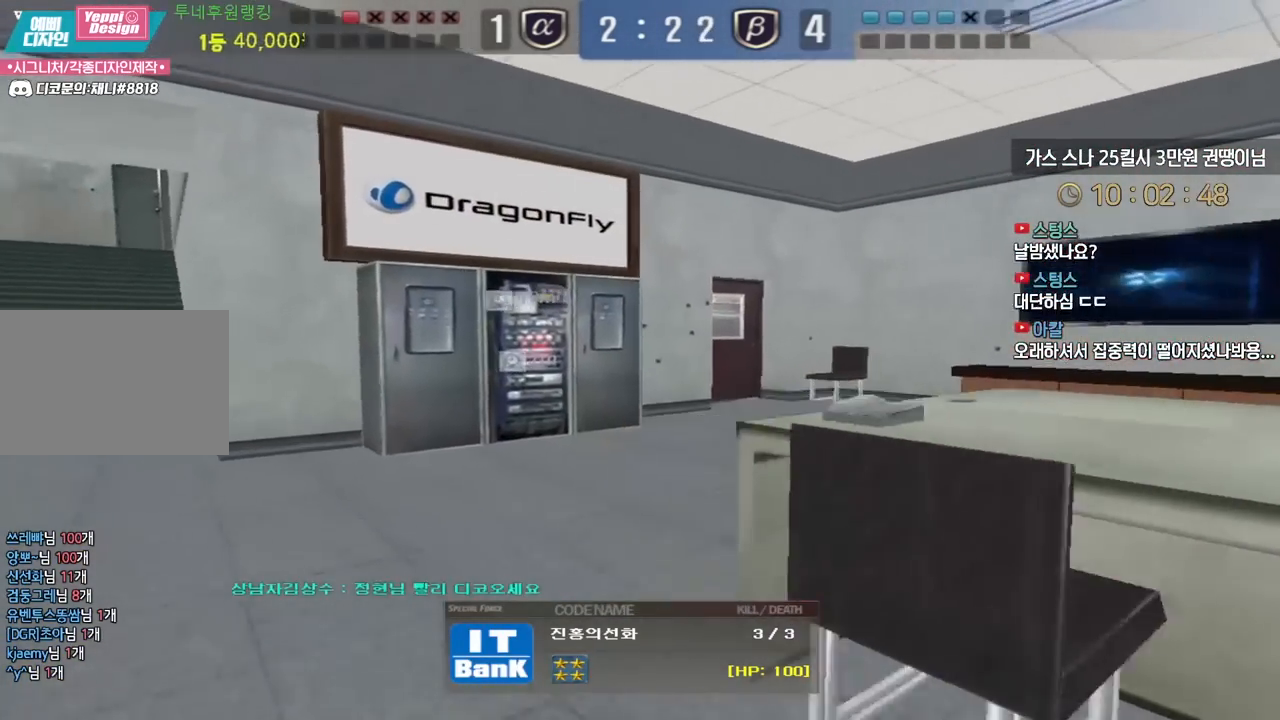
{"keys": [], "events": []}
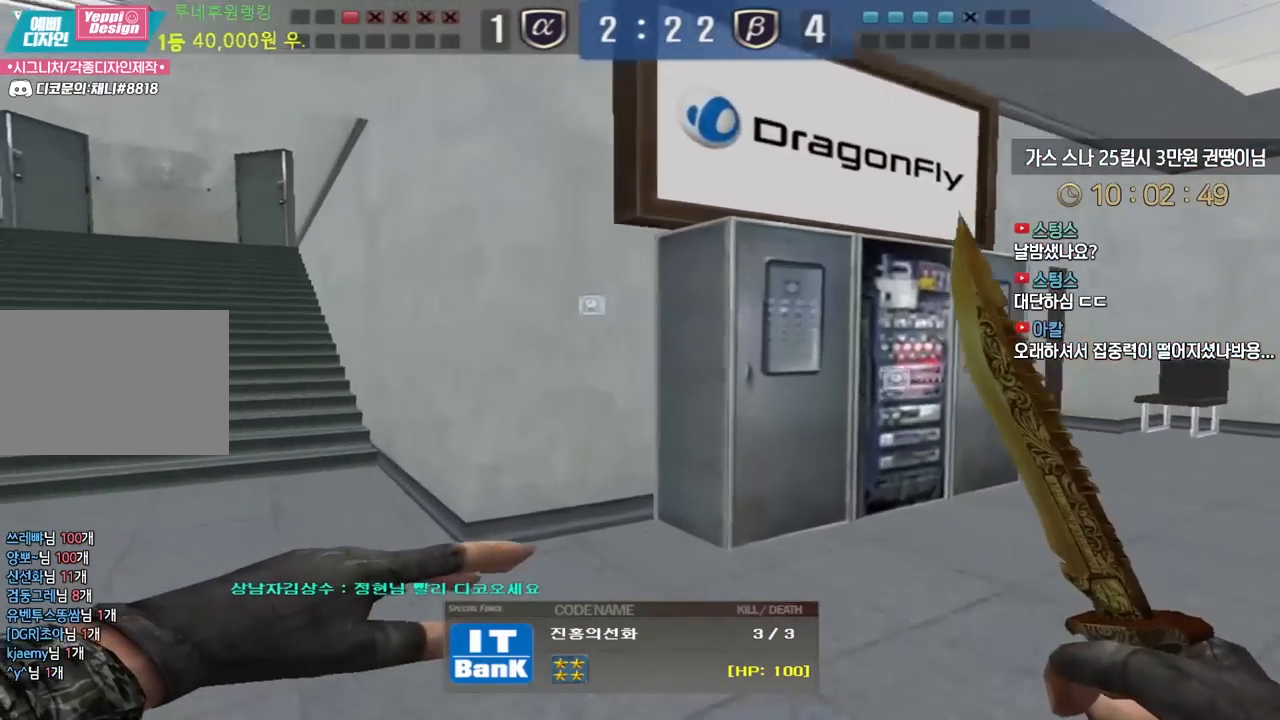
{"keys": [], "events": []}
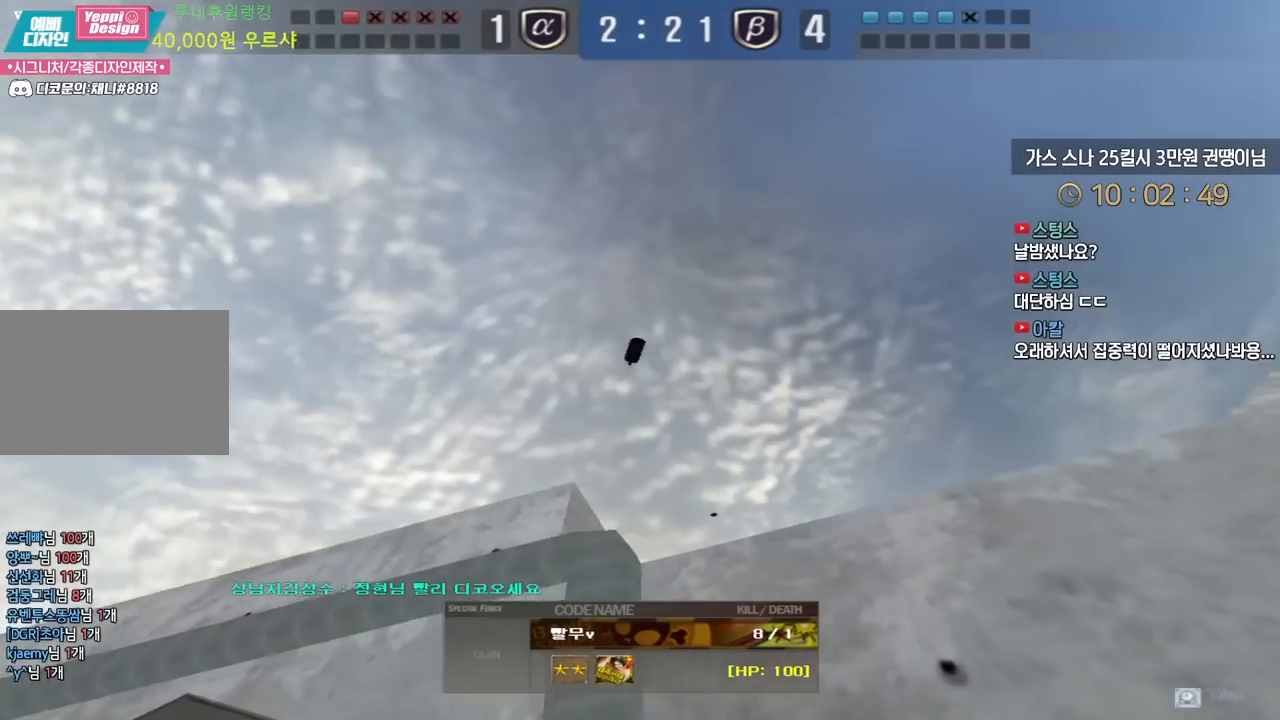
{"keys": [], "events": []}
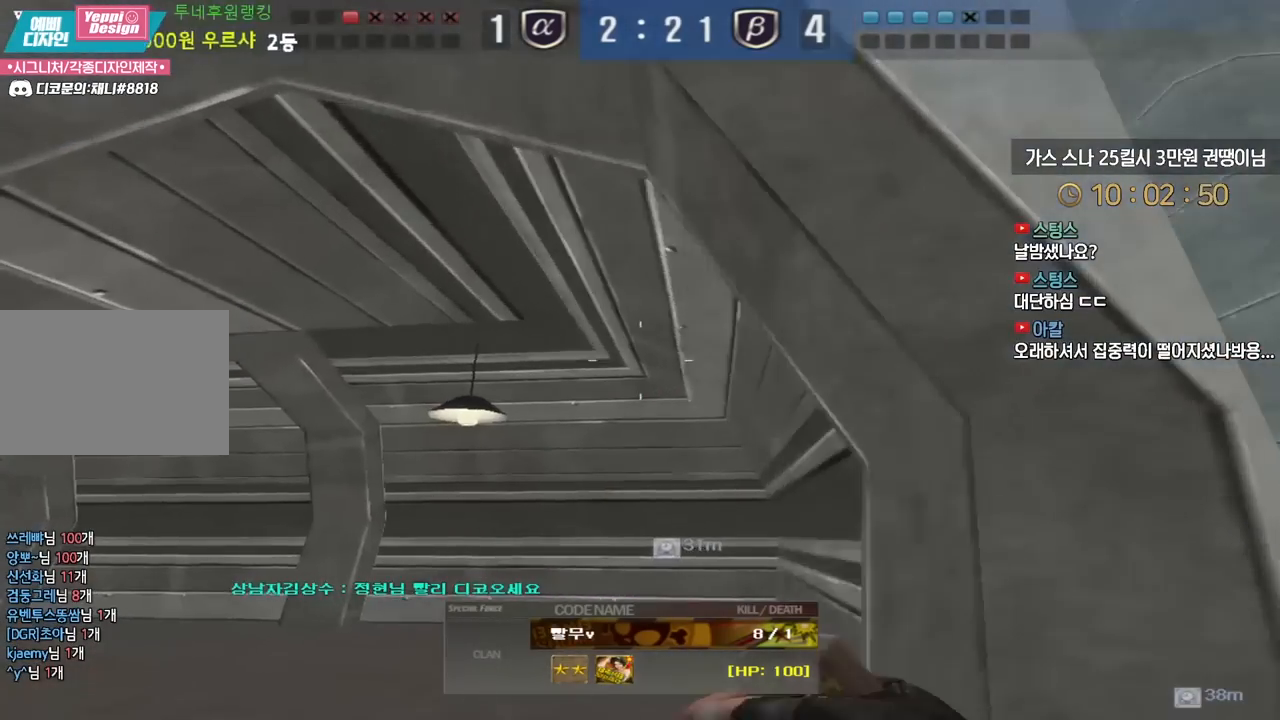
{"keys": ["tab"], "events": [[200, "tab", "down"]]}
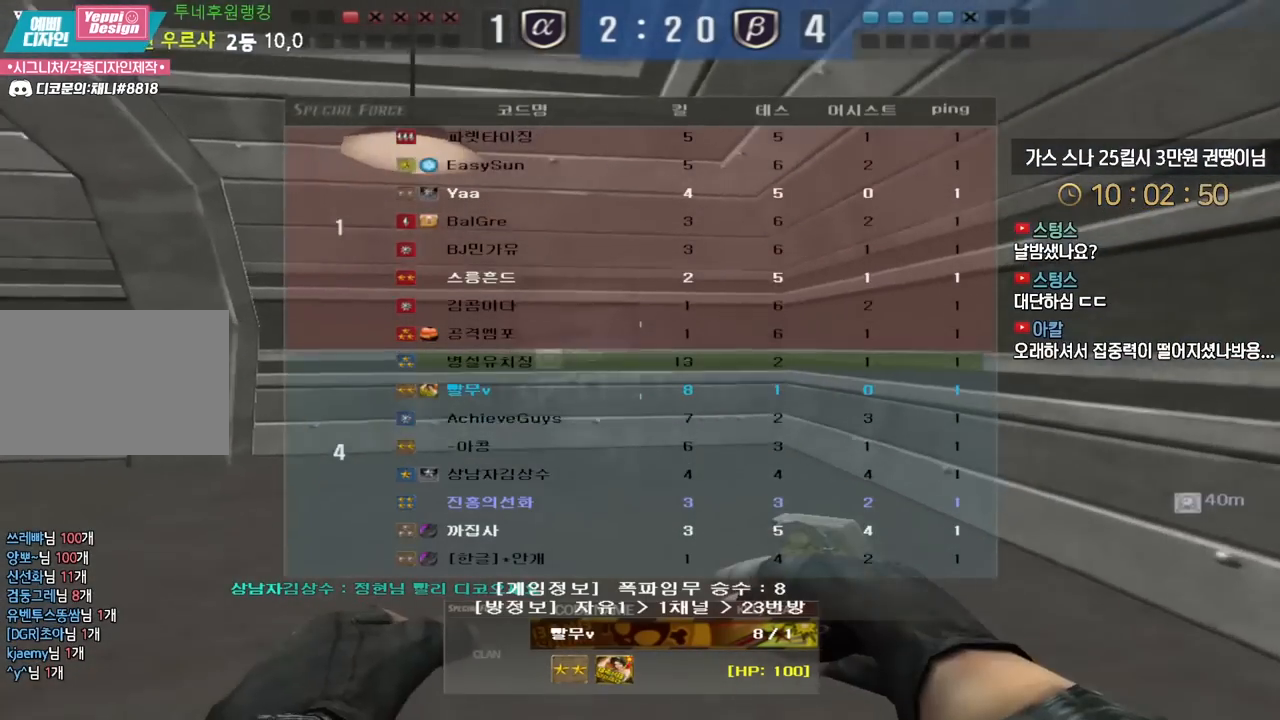
{"keys": ["tab"], "events": []}
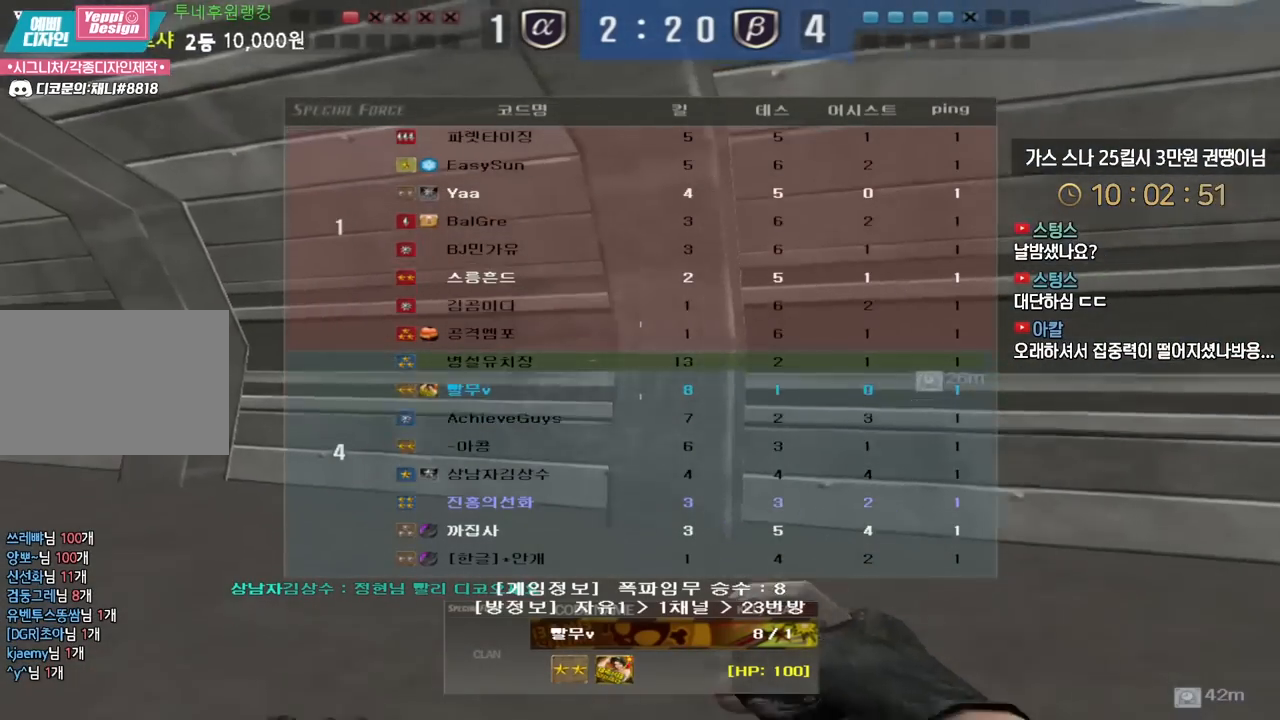
{"keys": ["tab"], "events": []}
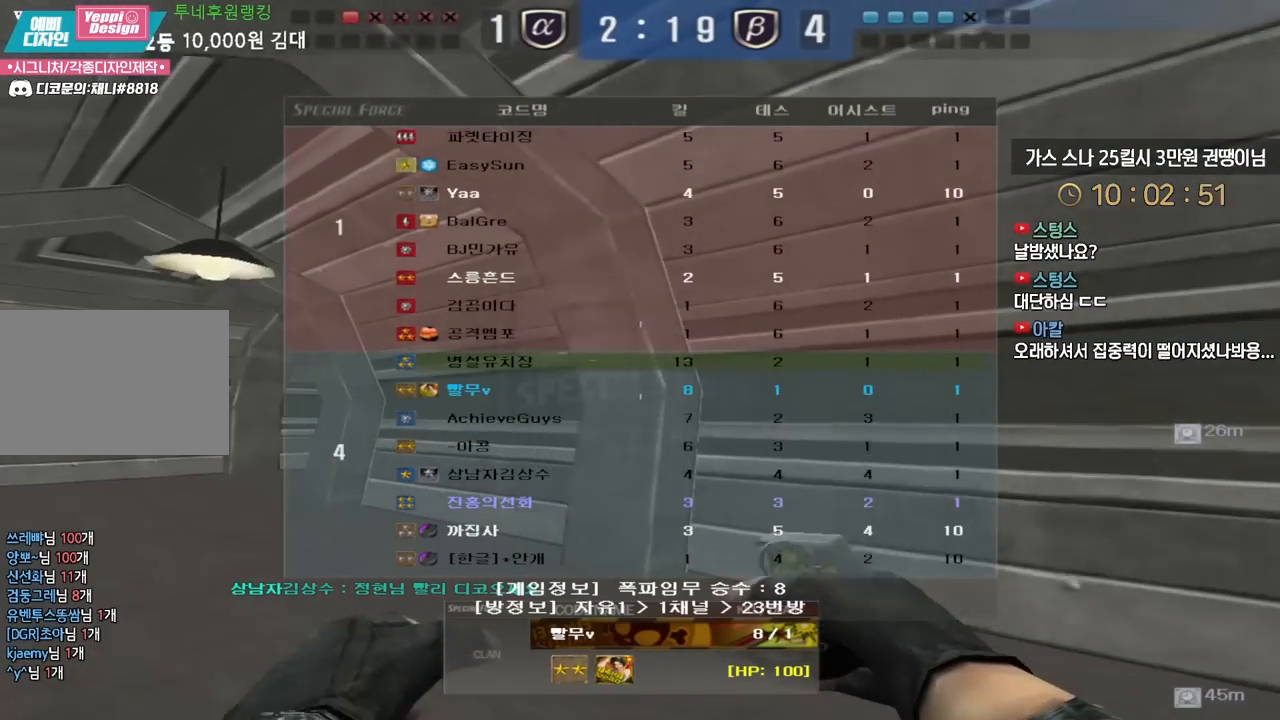
{"keys": ["tab"], "events": []}
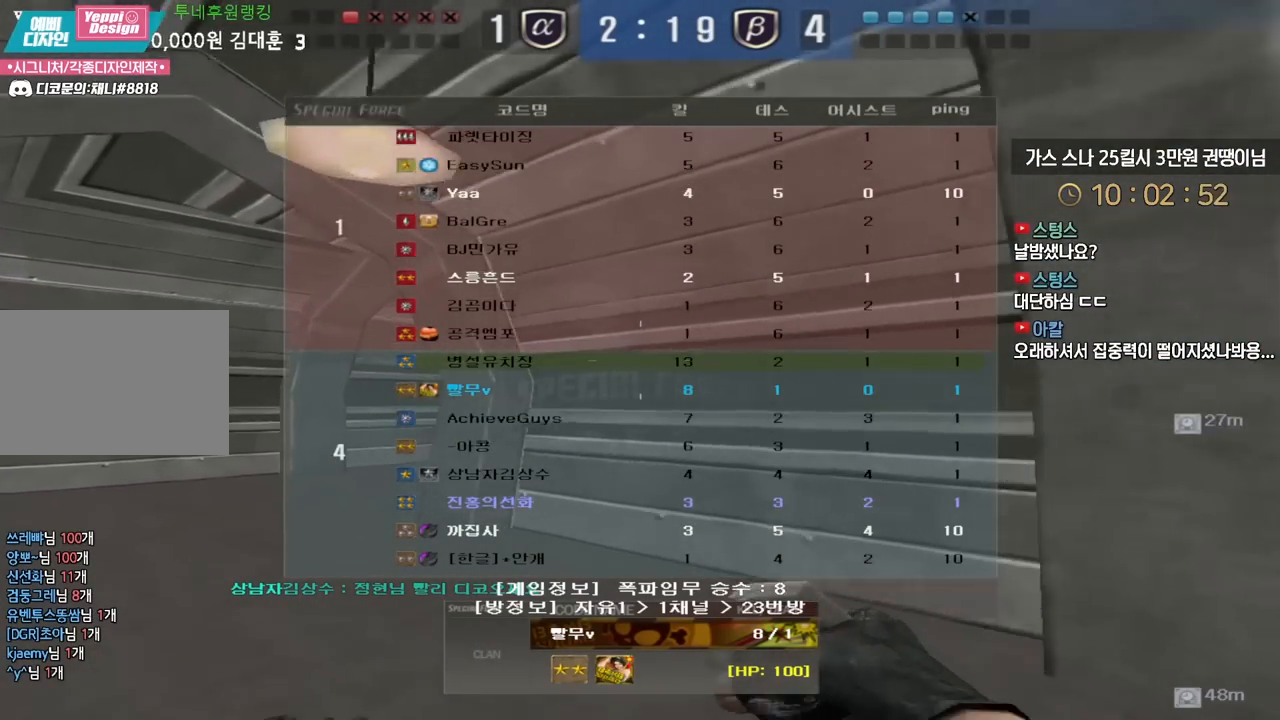
{"keys": ["tab"], "events": []}
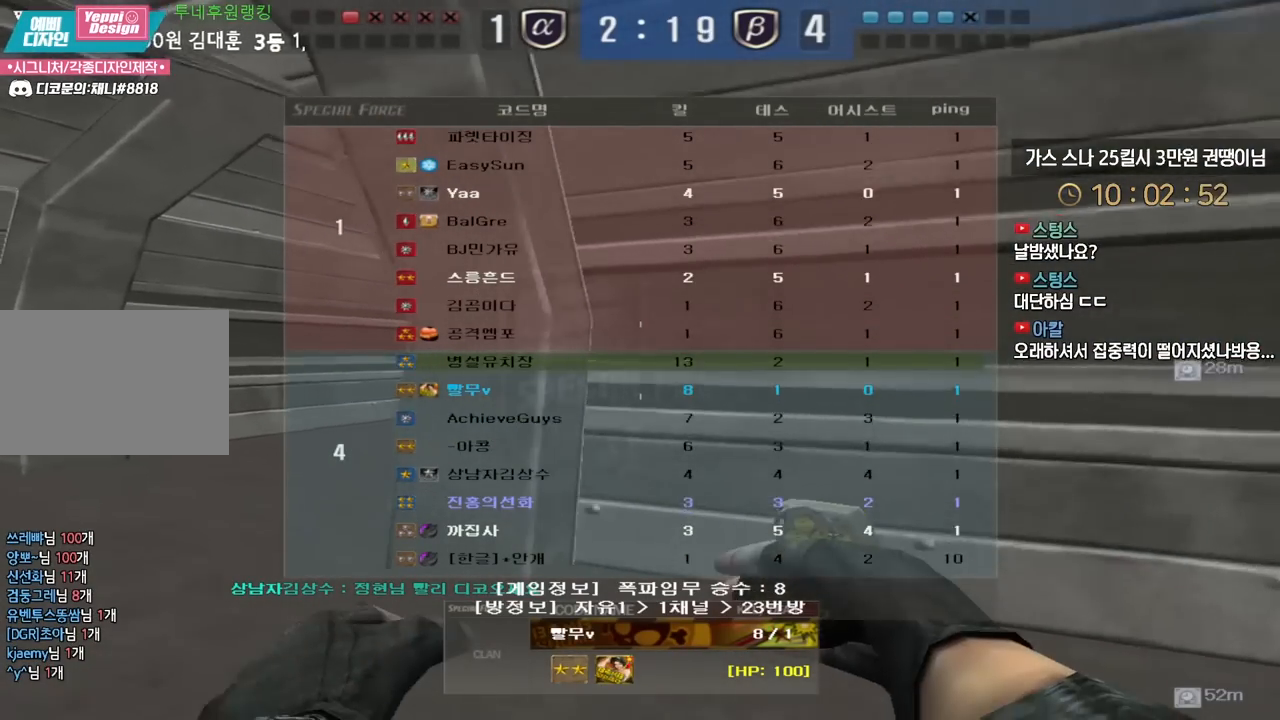
{"keys": [], "events": [[383, "tab", "up"]]}
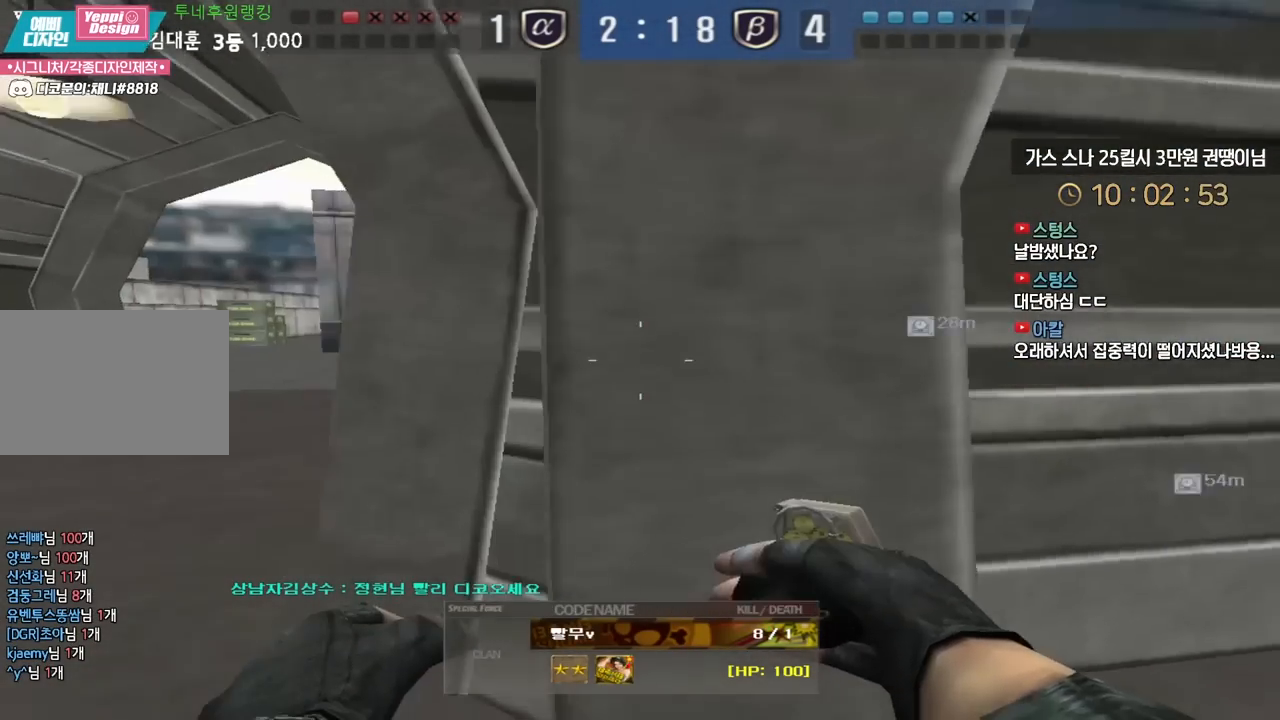
{"keys": [], "events": []}
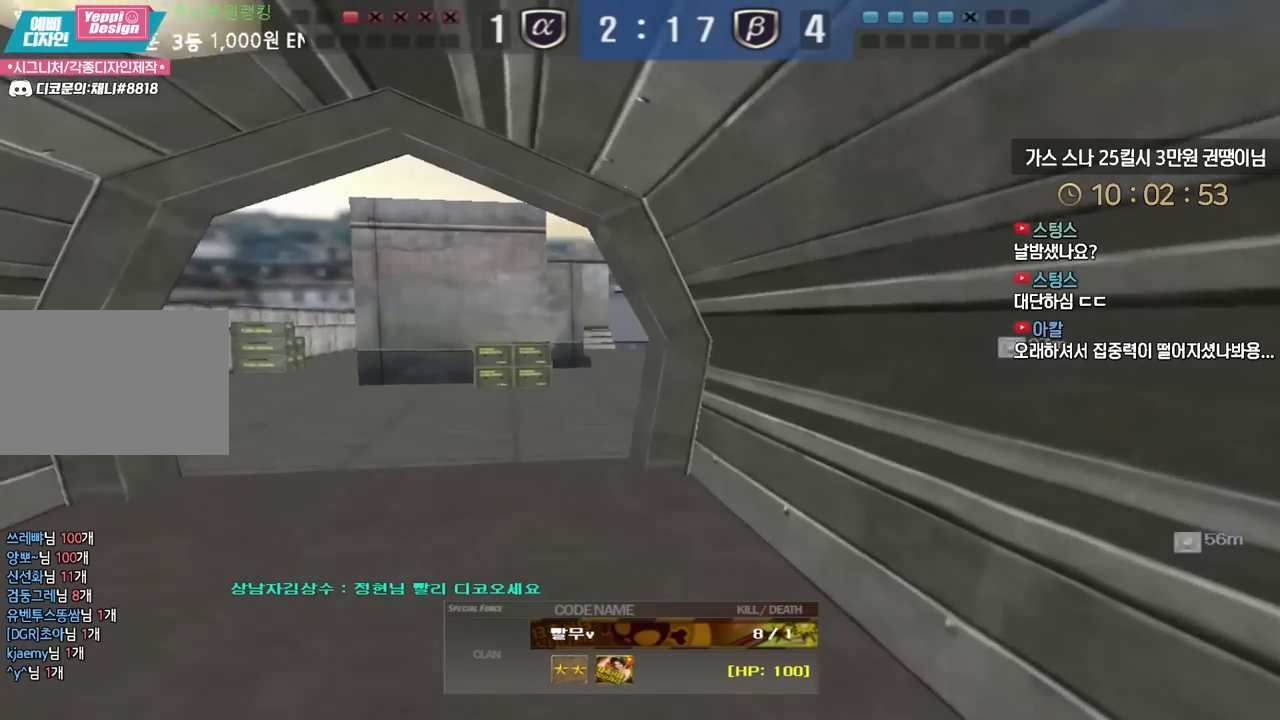
{"keys": [], "events": []}
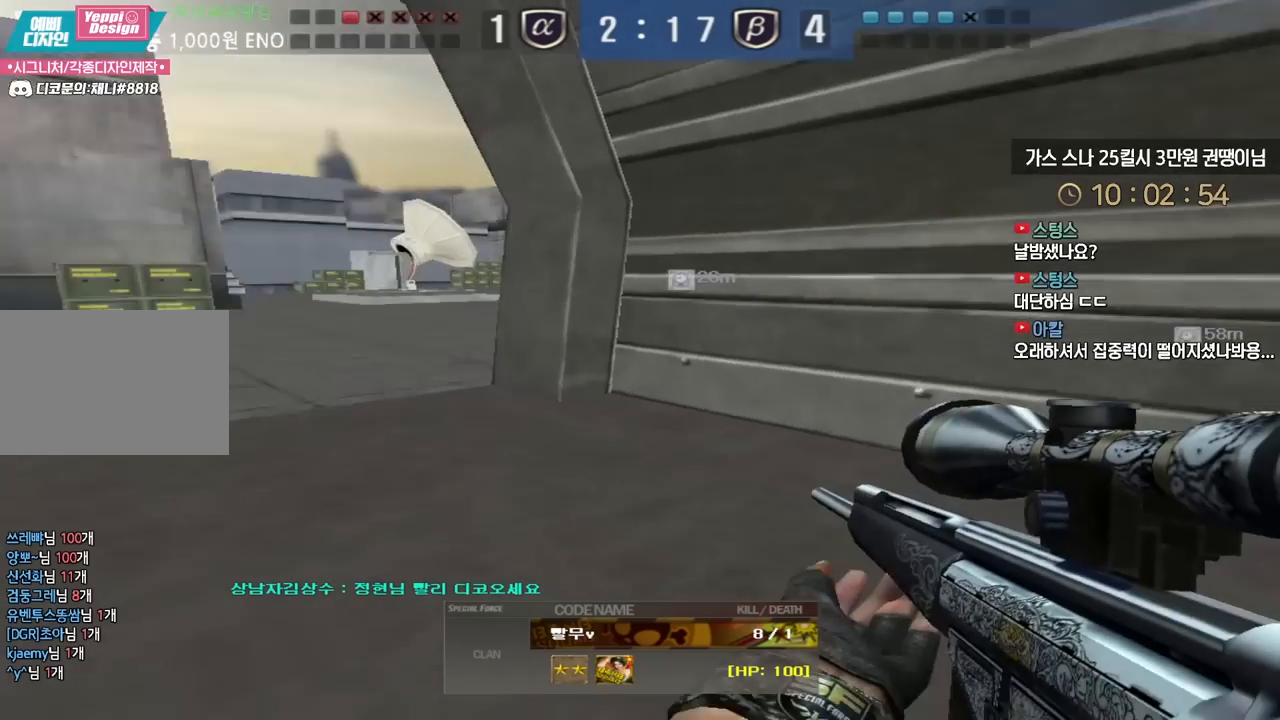
{"keys": [], "events": []}
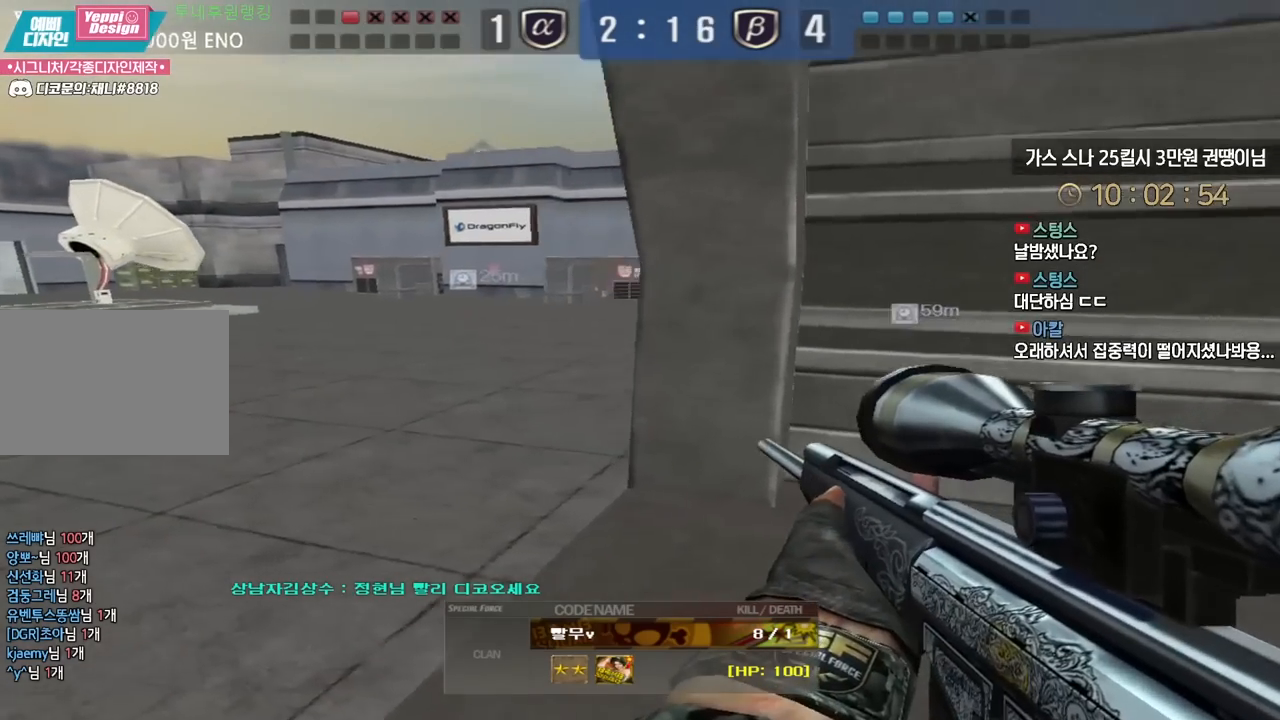
{"keys": [], "events": []}
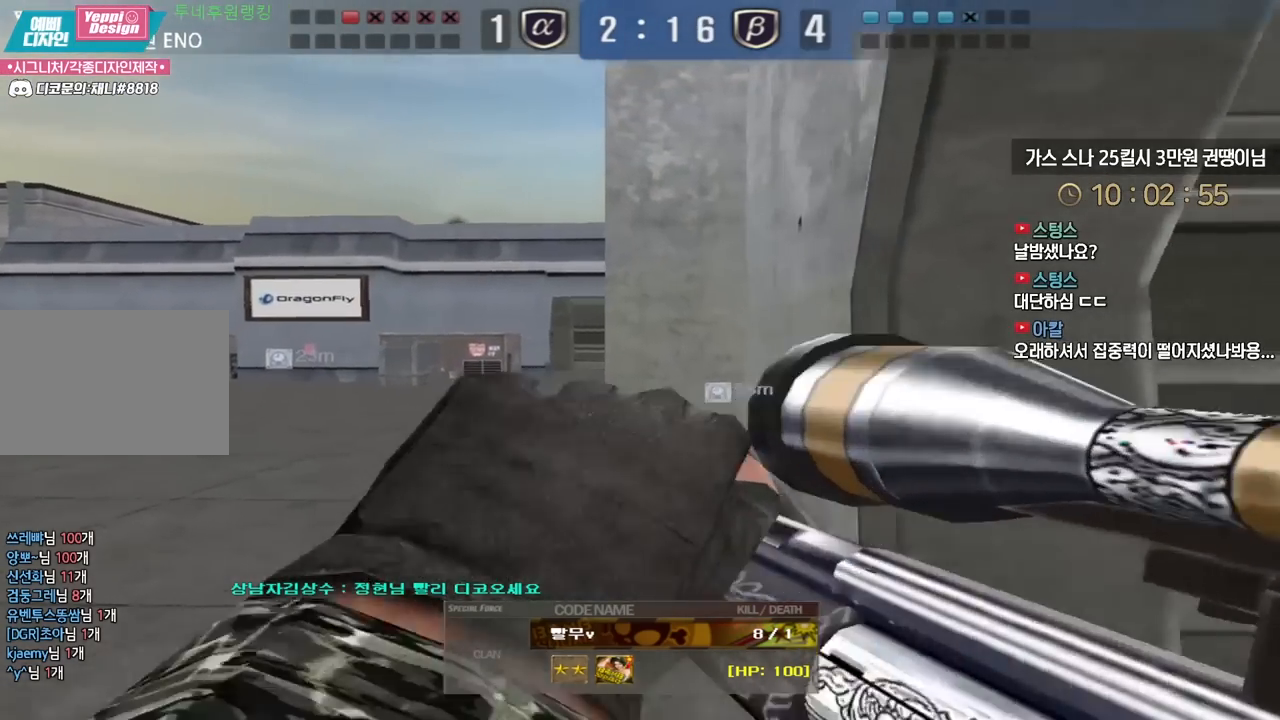
{"keys": [], "events": []}
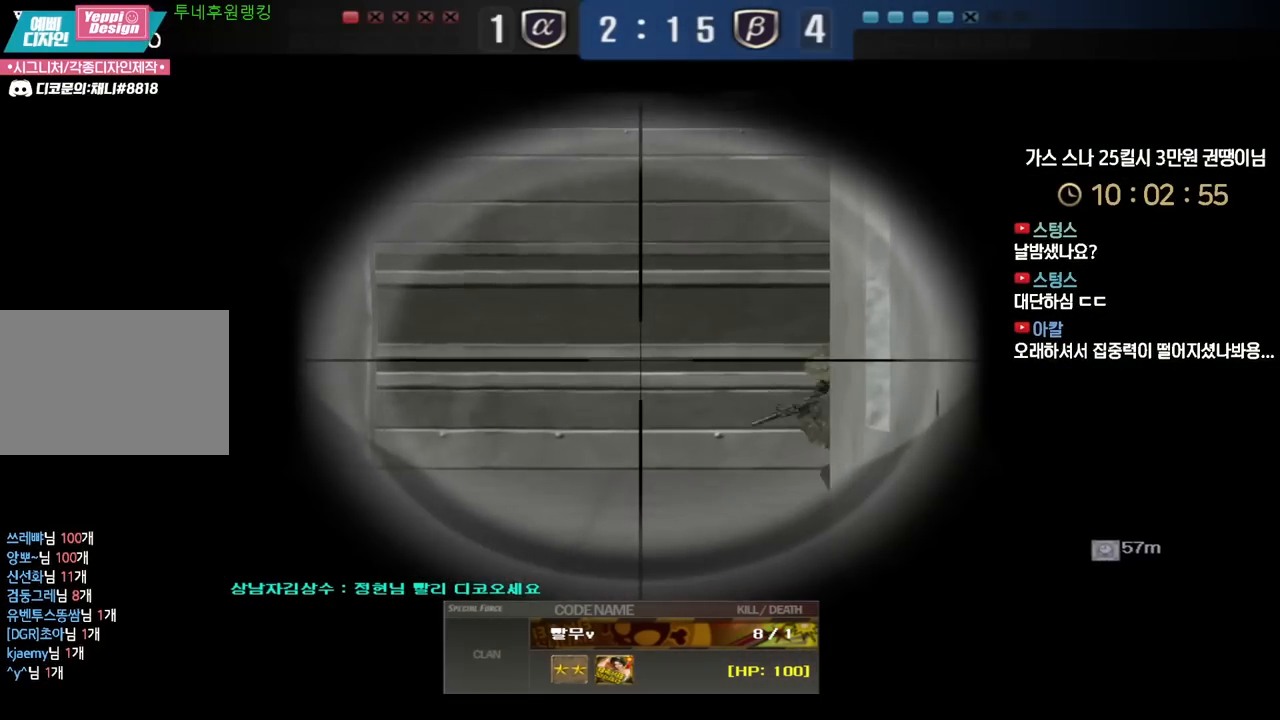
{"keys": [], "events": []}
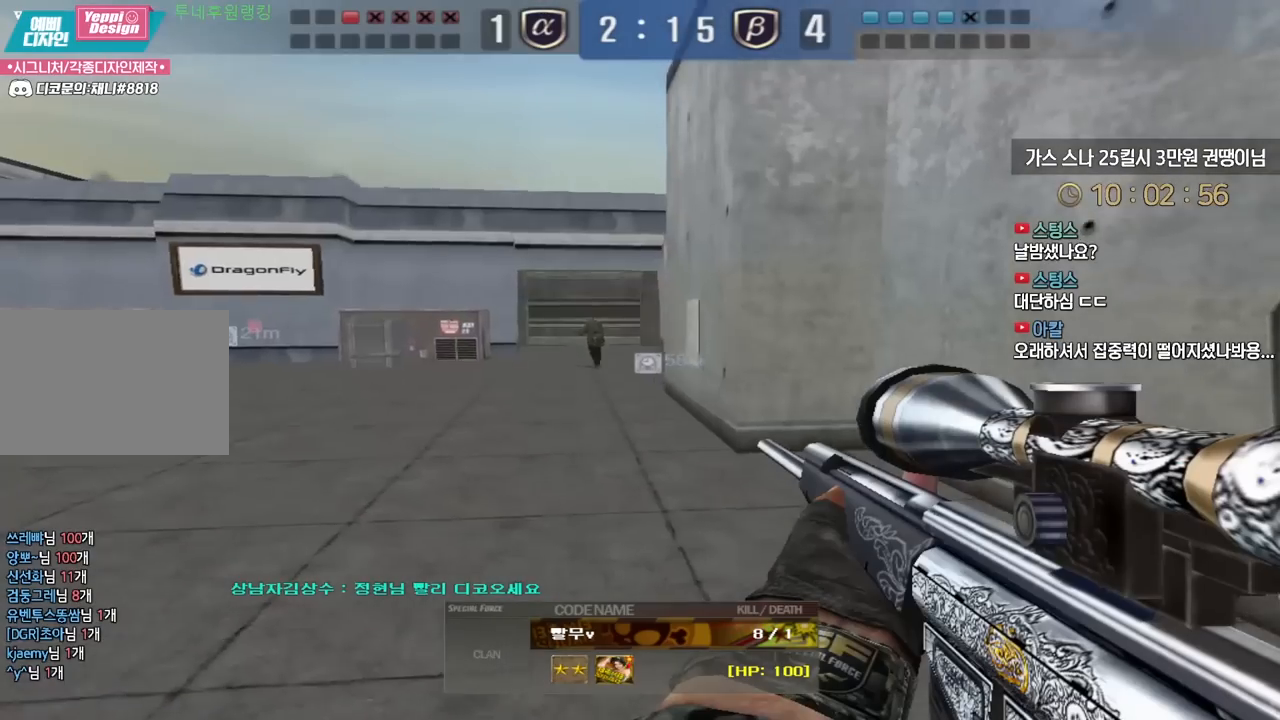
{"keys": [], "events": []}
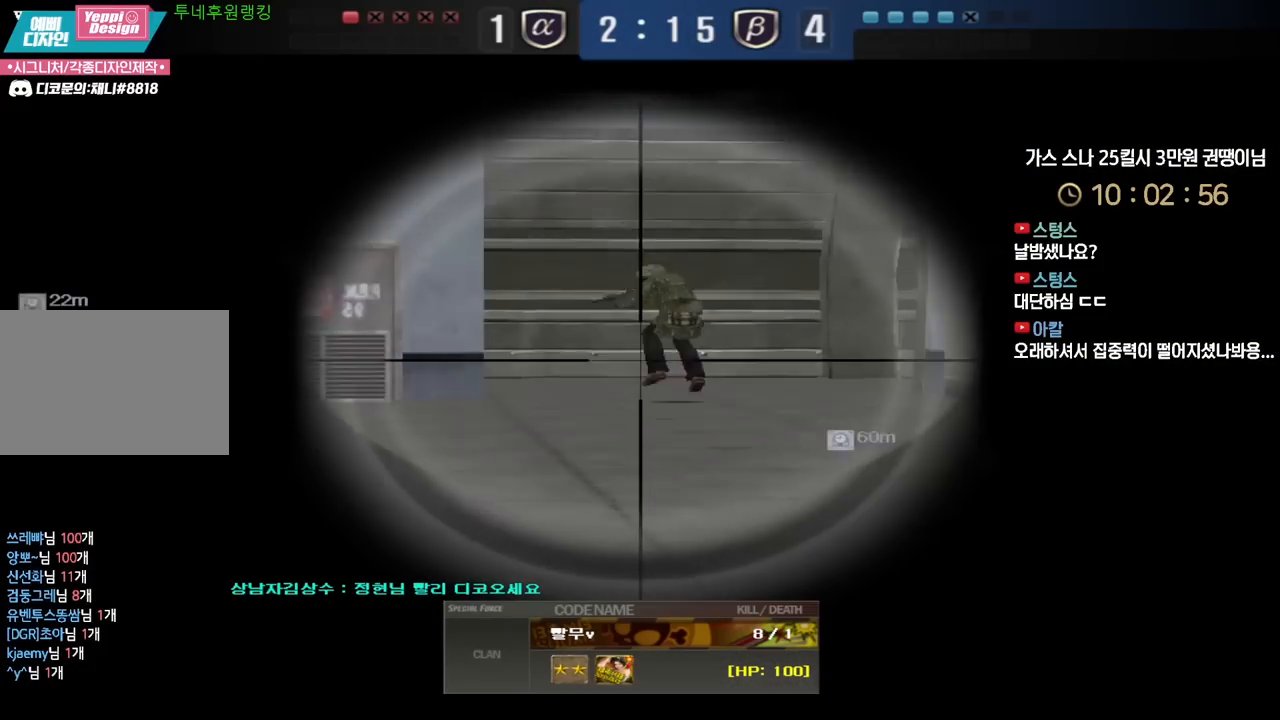
{"keys": [], "events": []}
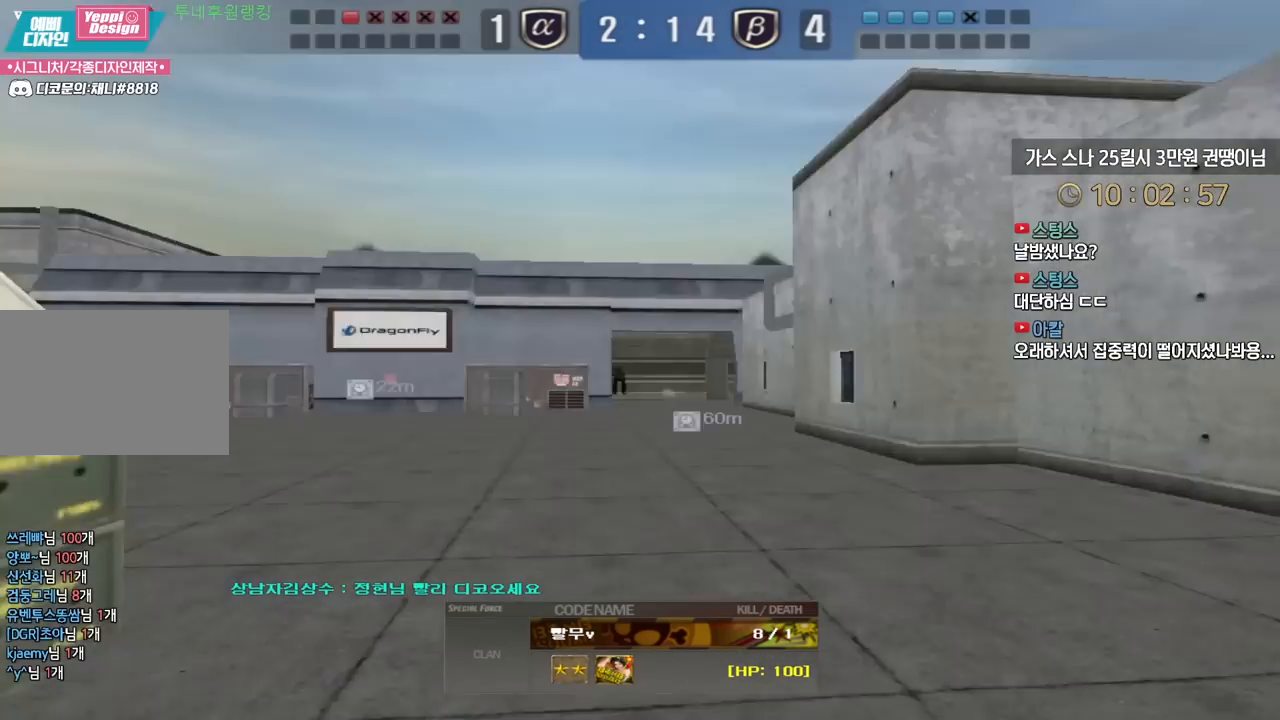
{"keys": [], "events": []}
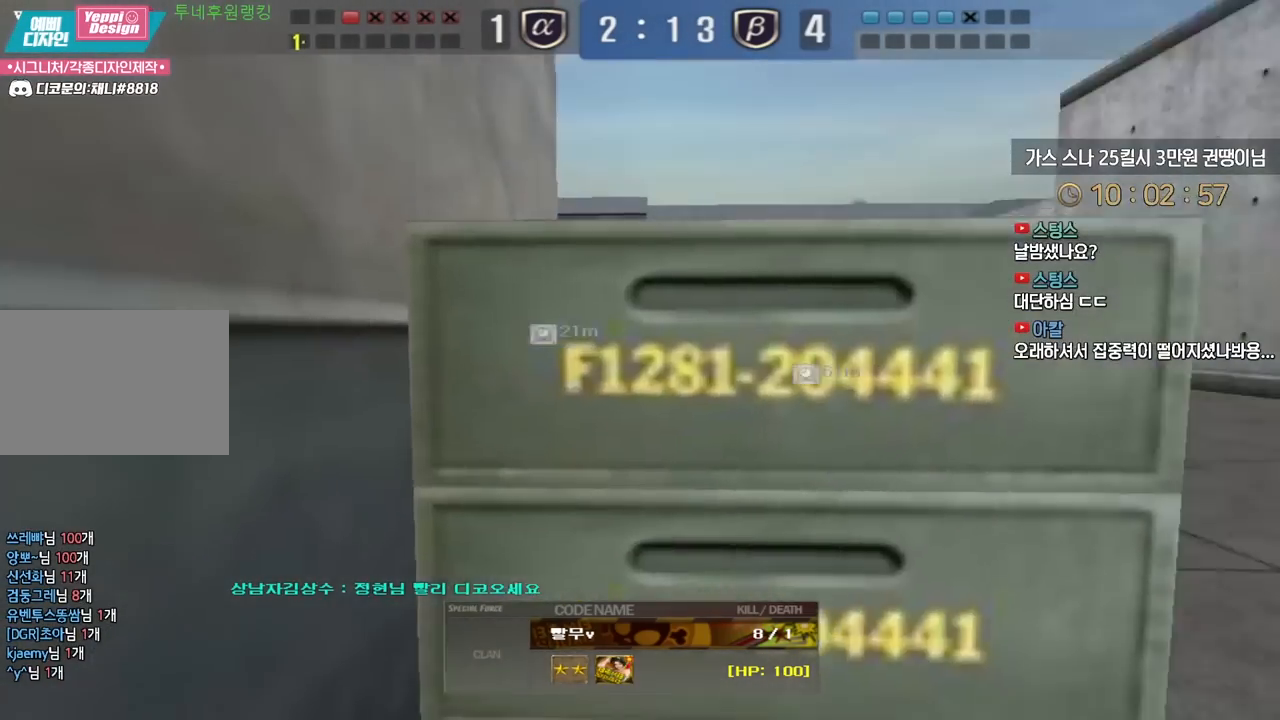
{"keys": ["tab"], "events": [[50, "tab", "down"]]}
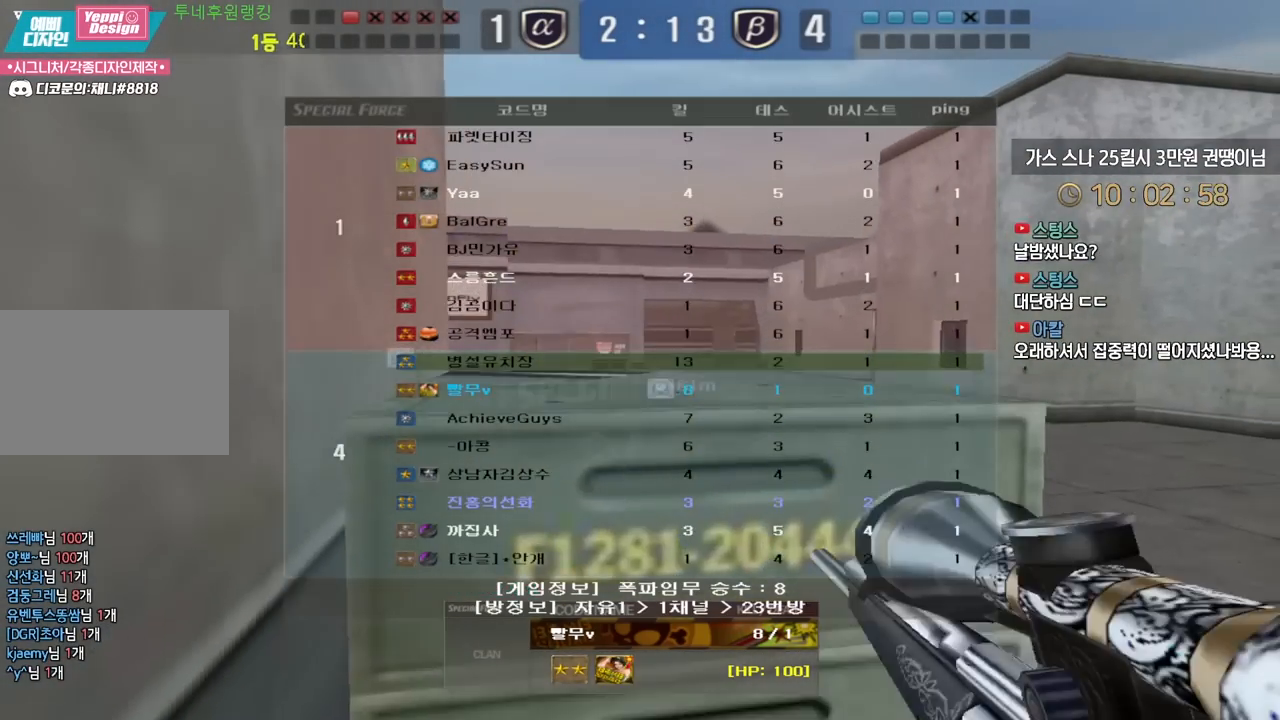
{"keys": [], "events": [[267, "tab", "up"]]}